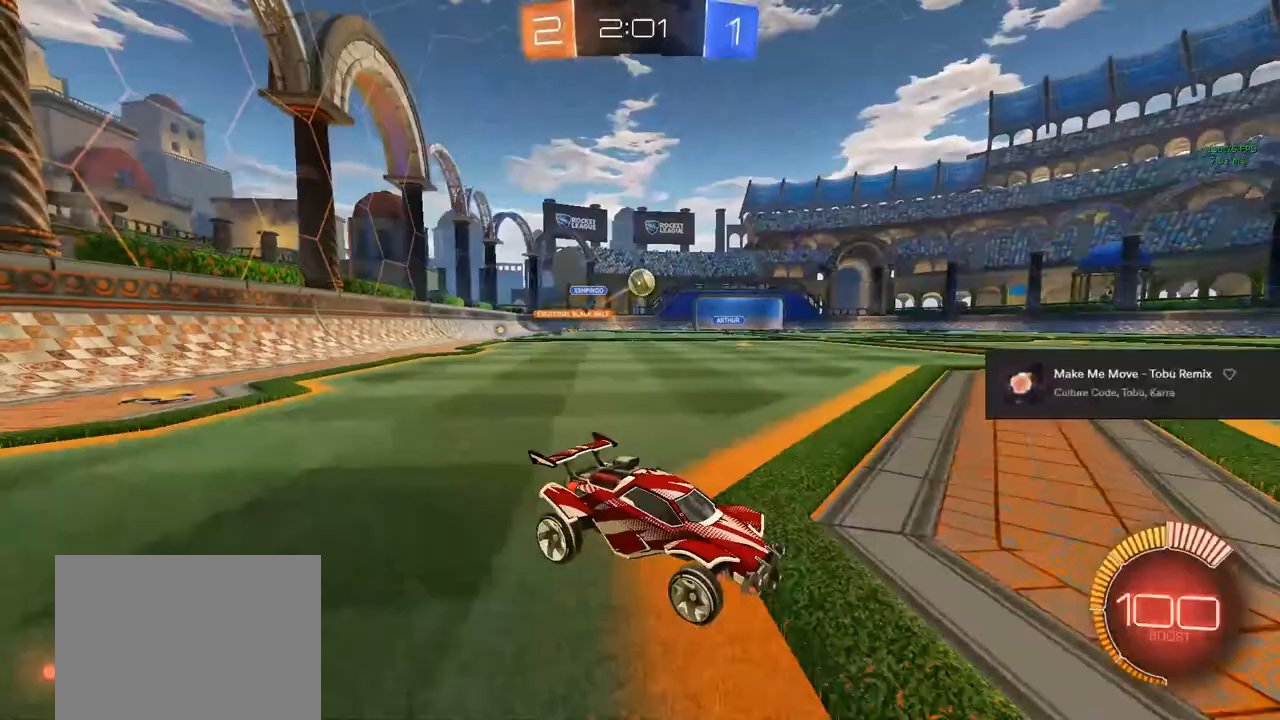
Gameplay with a controller (PlayStation layout); each line is a JSON object with the inputs held at the frame after it. "events" lists button and stick changes between this image and that frame as [ms after this image, input, new state], when the widget could be followed in between. Not read: R3.
{"buttons": ["R2"], "left_stick": "left", "right_stick": "center", "events": [[67, "L2", "down"], [67, "left_stick", "right"], [100, "R2", "down"], [133, "L2", "up"], [133, "left_stick", "center"], [350, "left_stick", "left"]]}
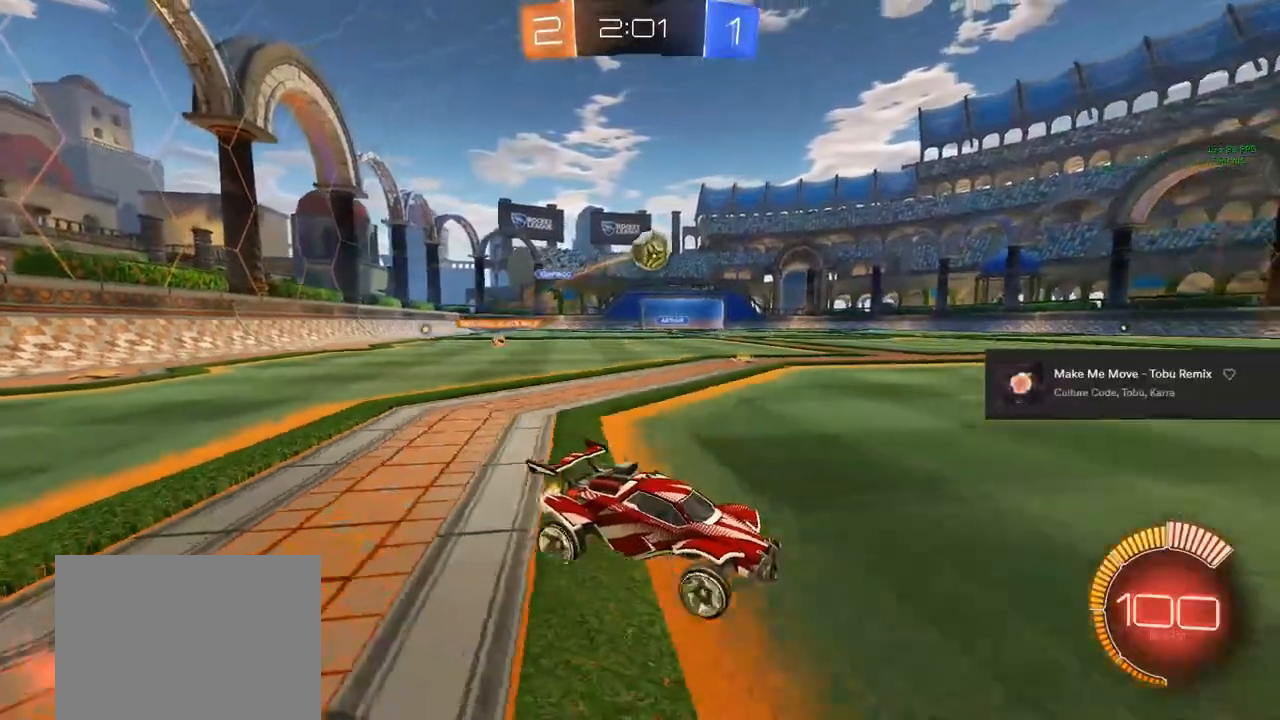
{"buttons": ["CIRCLE", "R2"], "left_stick": "center", "right_stick": "center", "events": [[267, "left_stick", "down-left"], [283, "CROSS", "down"], [283, "R1", "down"], [283, "R2", "up"], [383, "CROSS", "up"], [417, "R1", "up"], [450, "CIRCLE", "down"], [467, "R2", "down"], [467, "left_stick", "center"]]}
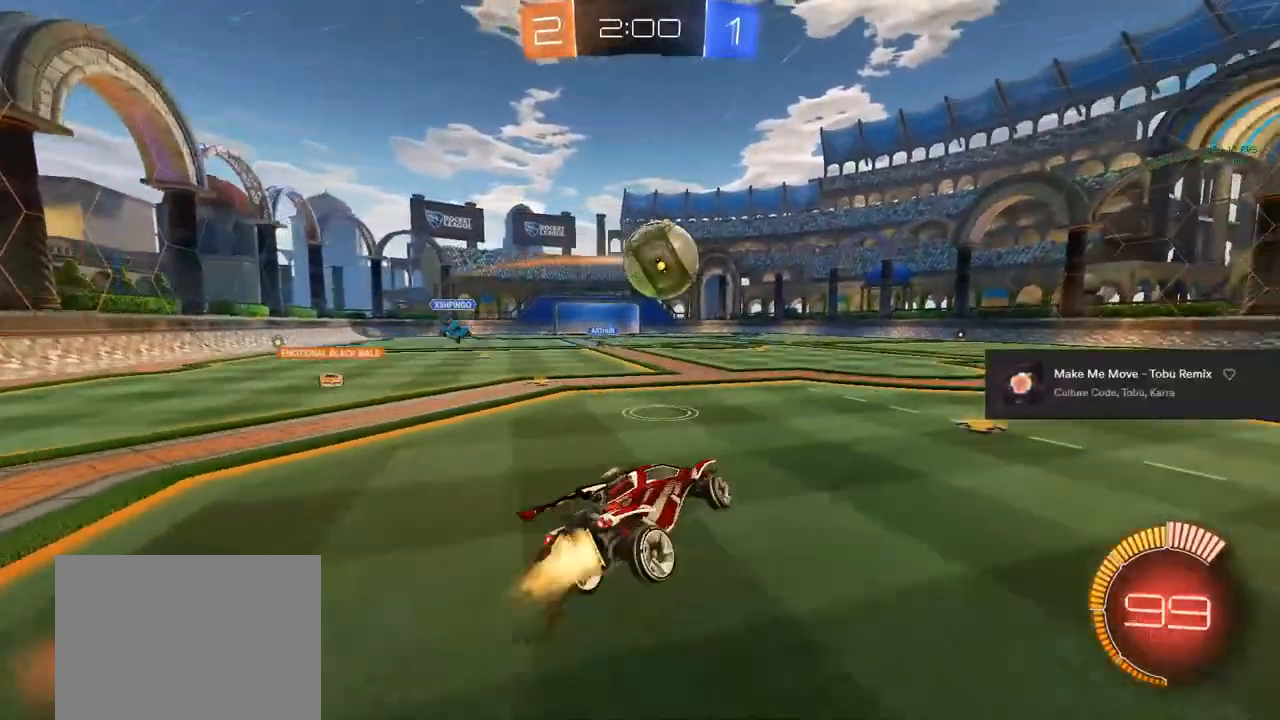
{"buttons": ["R2"], "left_stick": "up-right", "right_stick": "center", "events": [[83, "left_stick", "up-right"], [167, "CROSS", "down"], [167, "TRIANGLE", "down"], [300, "CROSS", "up"], [300, "TRIANGLE", "up"], [367, "CIRCLE", "up"]]}
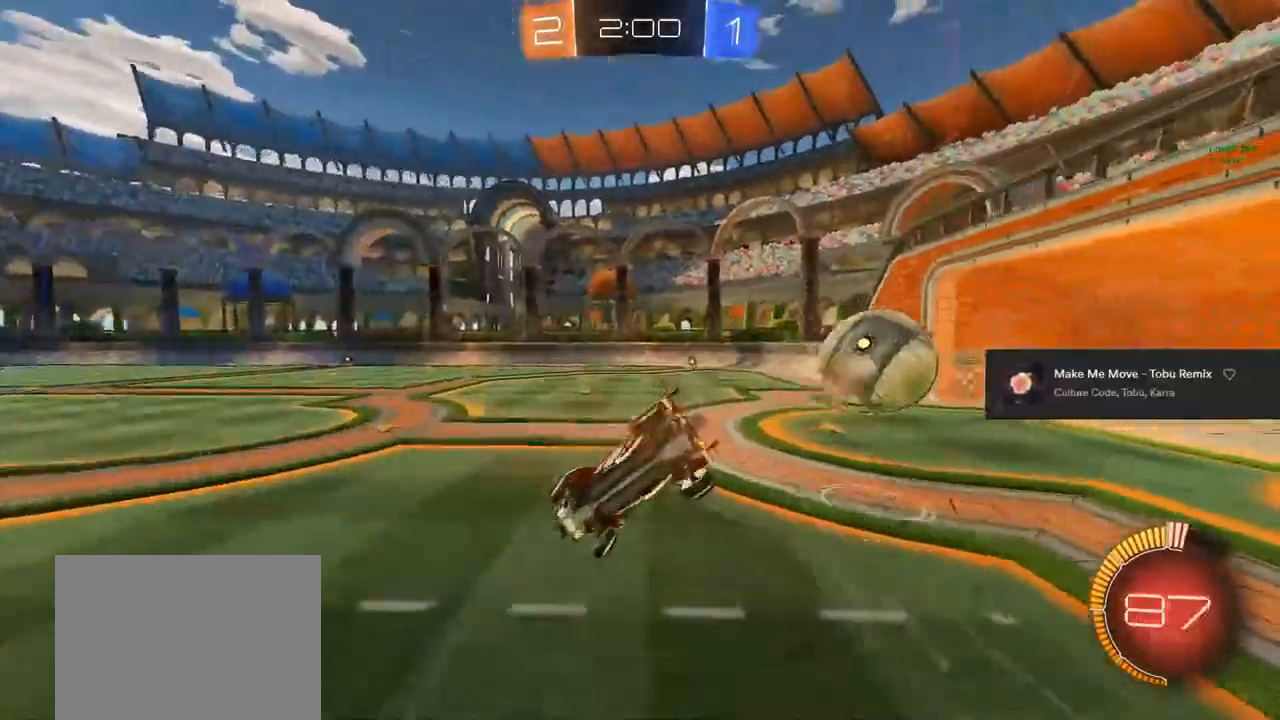
{"buttons": ["R2"], "left_stick": "up-right", "right_stick": "center", "events": [[50, "L1", "down"], [50, "TRIANGLE", "down"], [183, "TRIANGLE", "up"], [483, "L1", "up"]]}
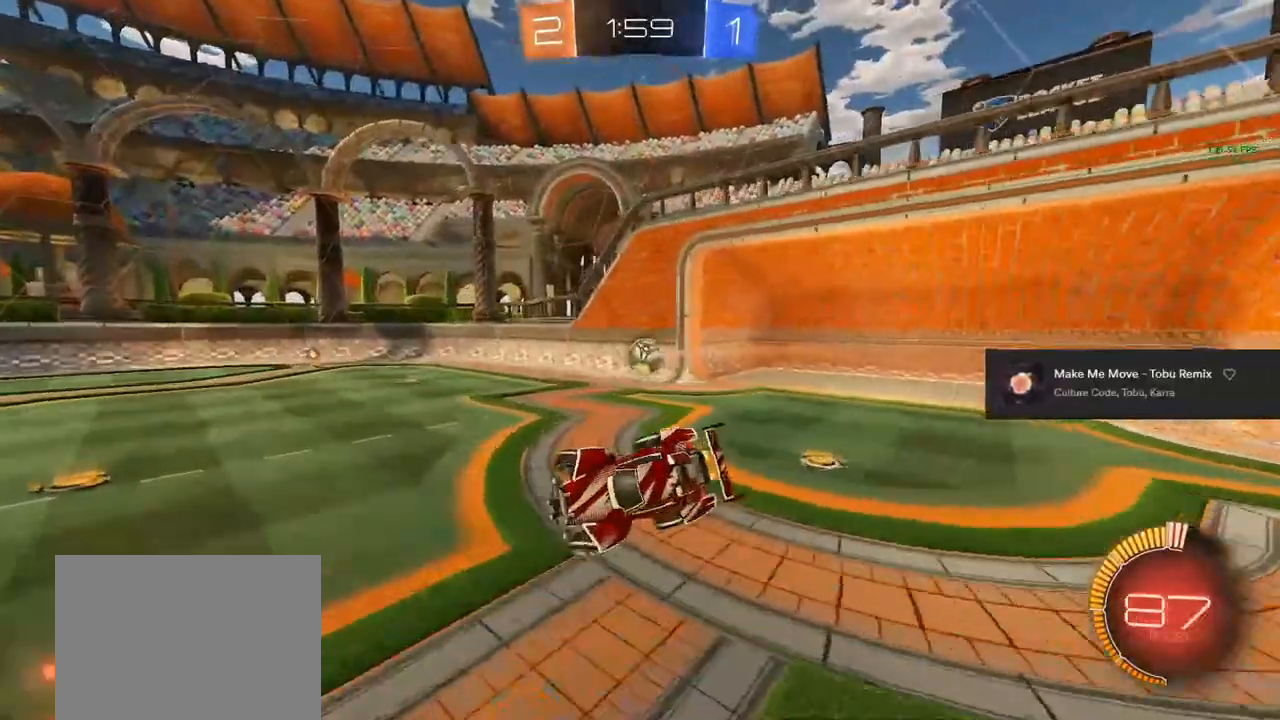
{"buttons": ["CIRCLE", "R2"], "left_stick": "right", "right_stick": "center", "events": [[167, "left_stick", "center"], [367, "left_stick", "right"], [450, "CIRCLE", "down"]]}
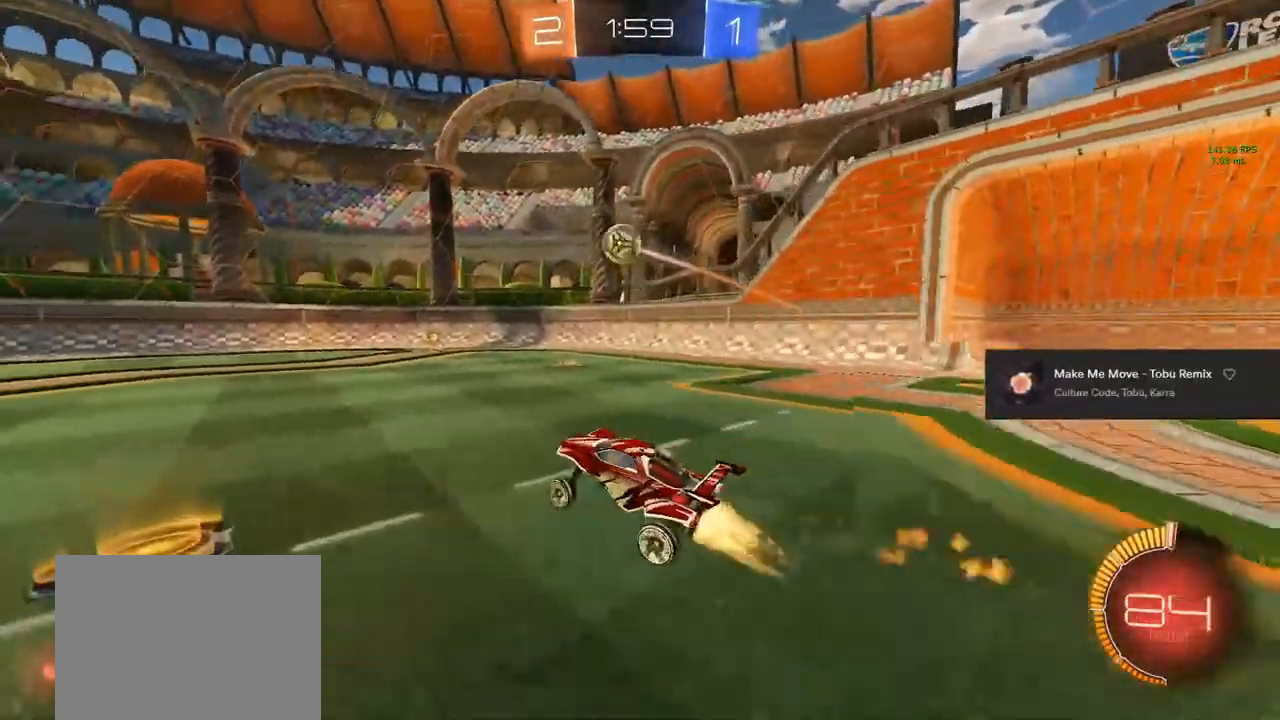
{"buttons": ["CIRCLE", "R2"], "left_stick": "left", "right_stick": "center", "events": [[250, "TRIANGLE", "down"], [283, "left_stick", "center"], [383, "TRIANGLE", "up"], [467, "left_stick", "left"]]}
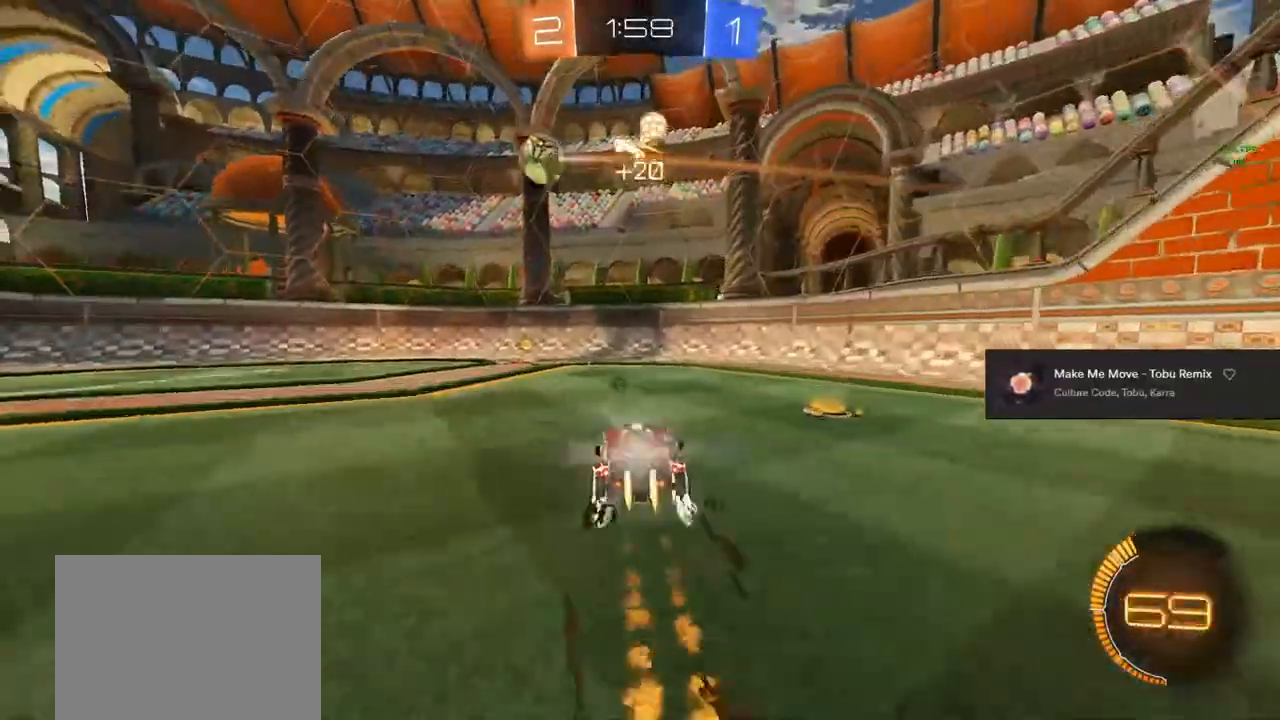
{"buttons": ["SQUARE", "R2"], "left_stick": "right", "right_stick": "center", "events": [[200, "left_stick", "center"], [250, "TRIANGLE", "down"], [300, "left_stick", "left"], [367, "left_stick", "right"], [417, "CIRCLE", "up"], [417, "TRIANGLE", "up"], [450, "SQUARE", "down"]]}
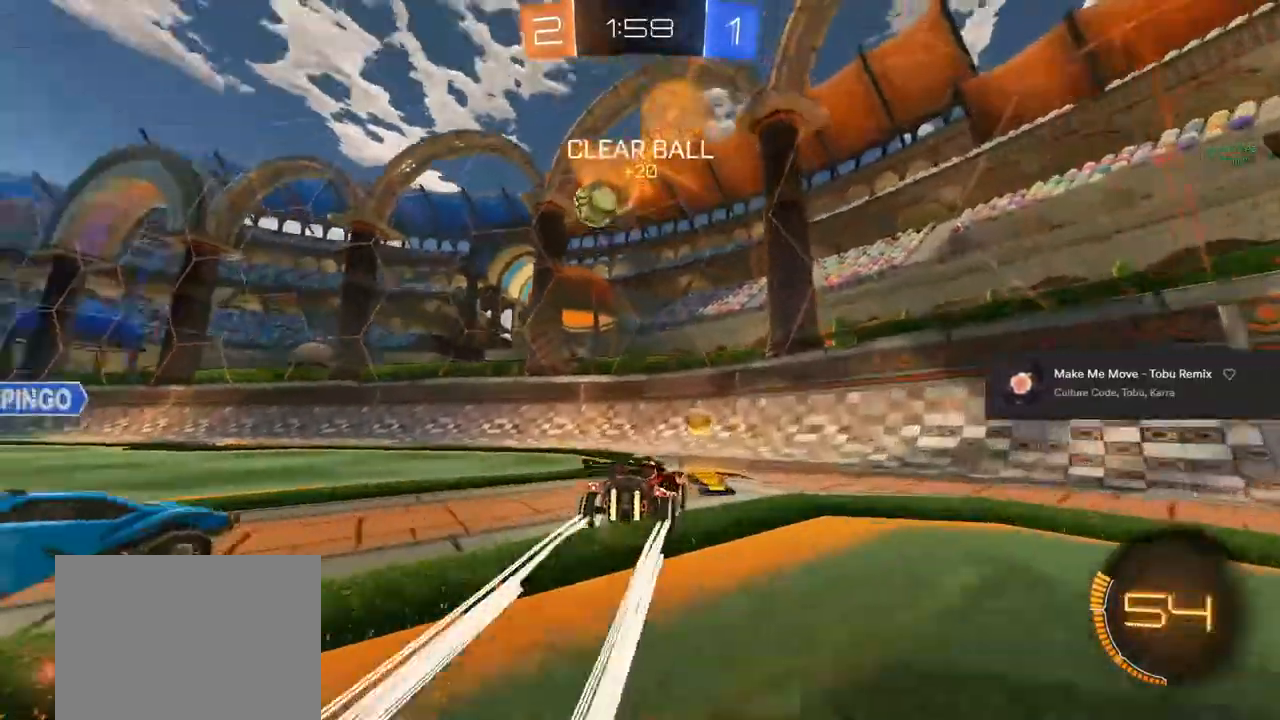
{"buttons": ["R2"], "left_stick": "right", "right_stick": "center", "events": [[150, "SQUARE", "up"], [333, "SQUARE", "down"], [450, "SQUARE", "up"]]}
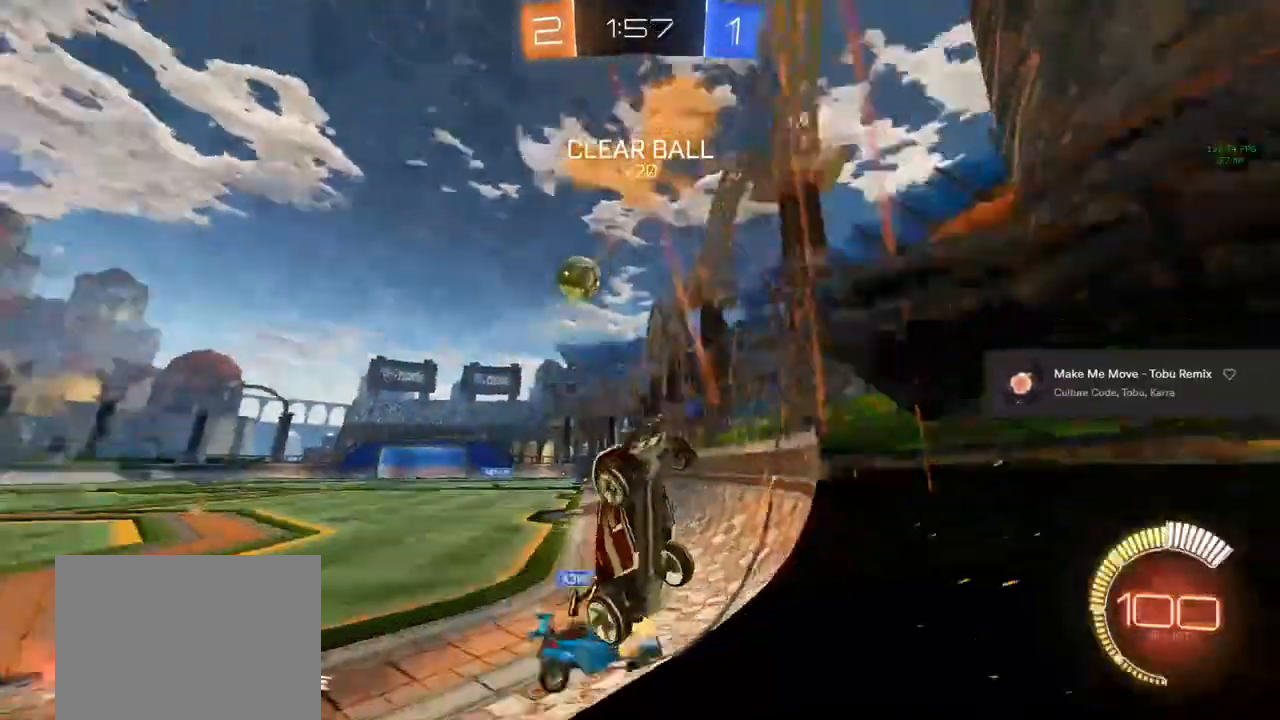
{"buttons": ["R2"], "left_stick": "right", "right_stick": "center", "events": []}
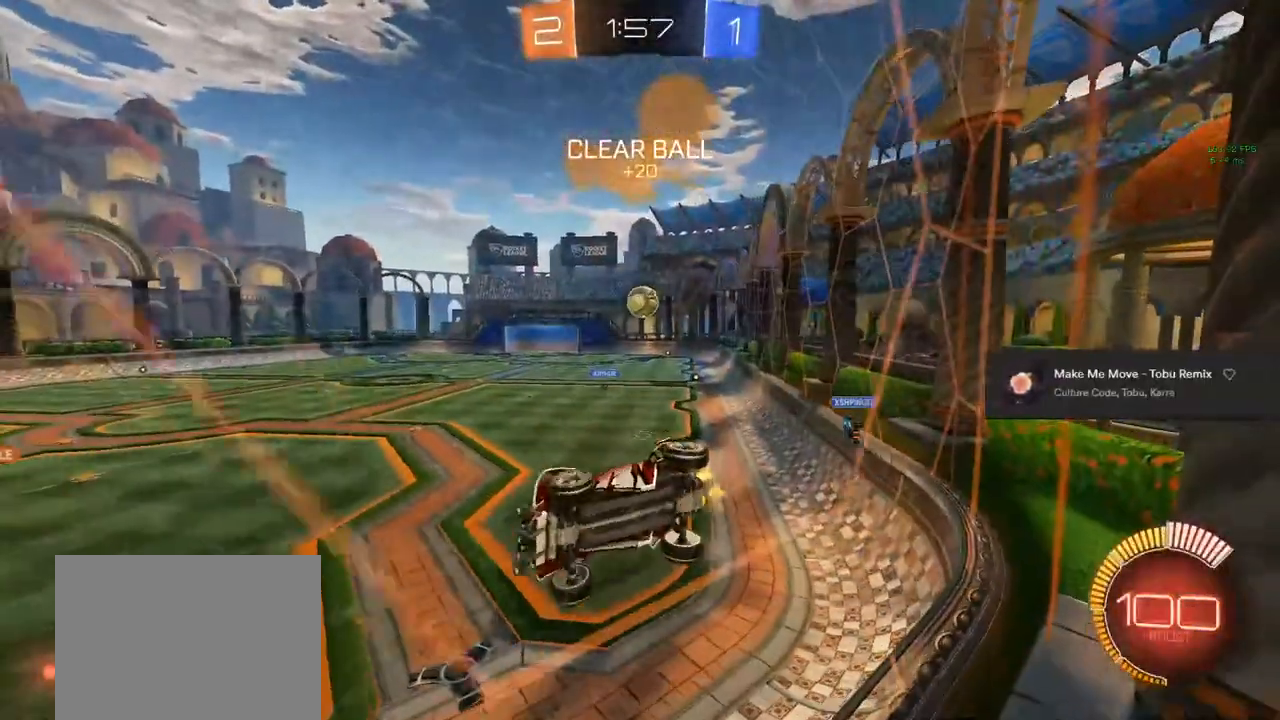
{"buttons": ["R2"], "left_stick": "right", "right_stick": "center", "events": [[100, "left_stick", "center"], [467, "left_stick", "right"]]}
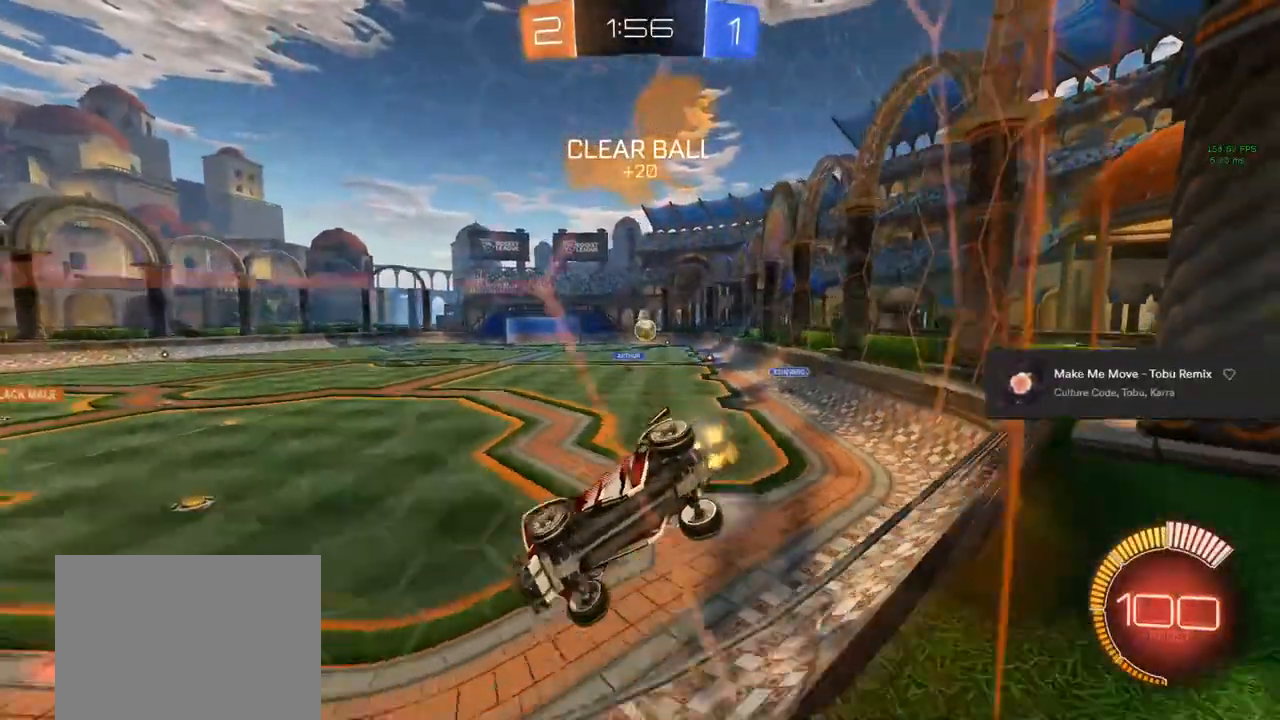
{"buttons": [], "left_stick": "right", "right_stick": "center", "events": [[350, "R2", "up"]]}
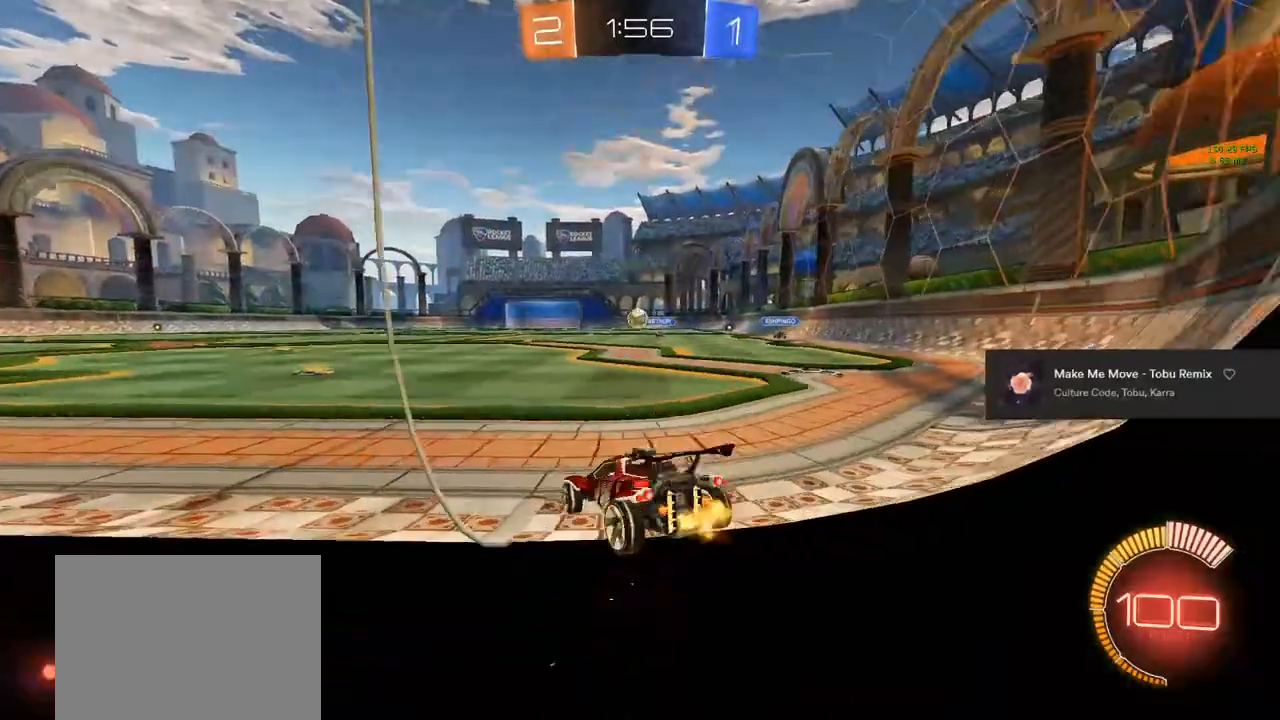
{"buttons": ["CIRCLE", "R2"], "left_stick": "left", "right_stick": "center", "events": [[17, "left_stick", "center"], [133, "R2", "down"], [183, "left_stick", "left"], [217, "CIRCLE", "down"], [283, "left_stick", "center"], [483, "left_stick", "left"]]}
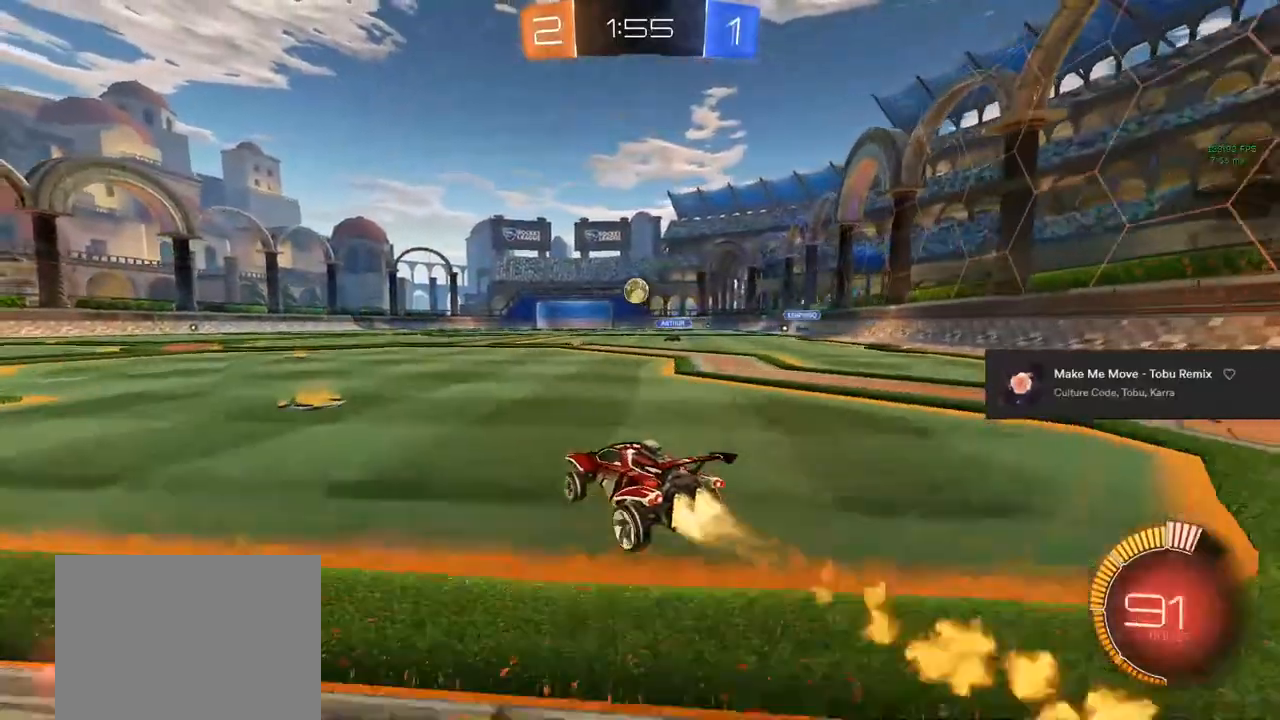
{"buttons": [], "left_stick": "left", "right_stick": "center", "events": [[50, "left_stick", "center"], [233, "CIRCLE", "up"], [233, "left_stick", "left"], [333, "R2", "up"]]}
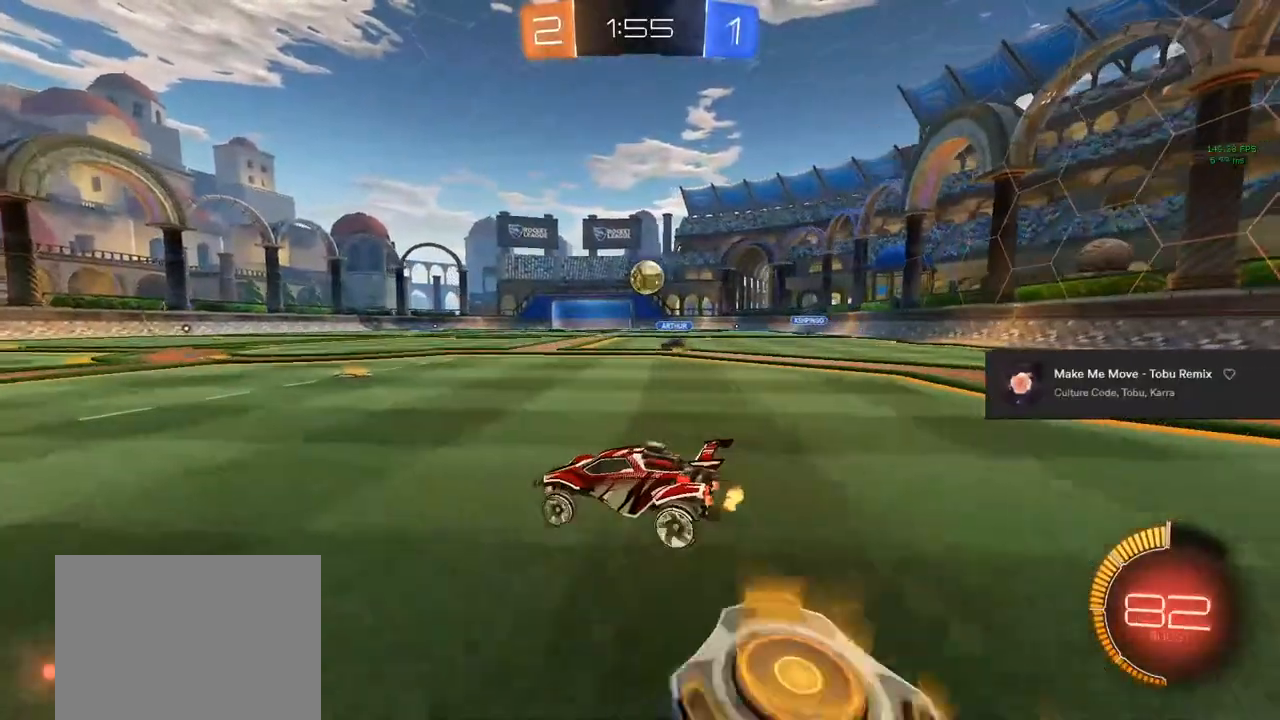
{"buttons": [], "left_stick": "center", "right_stick": "center", "events": [[350, "left_stick", "center"]]}
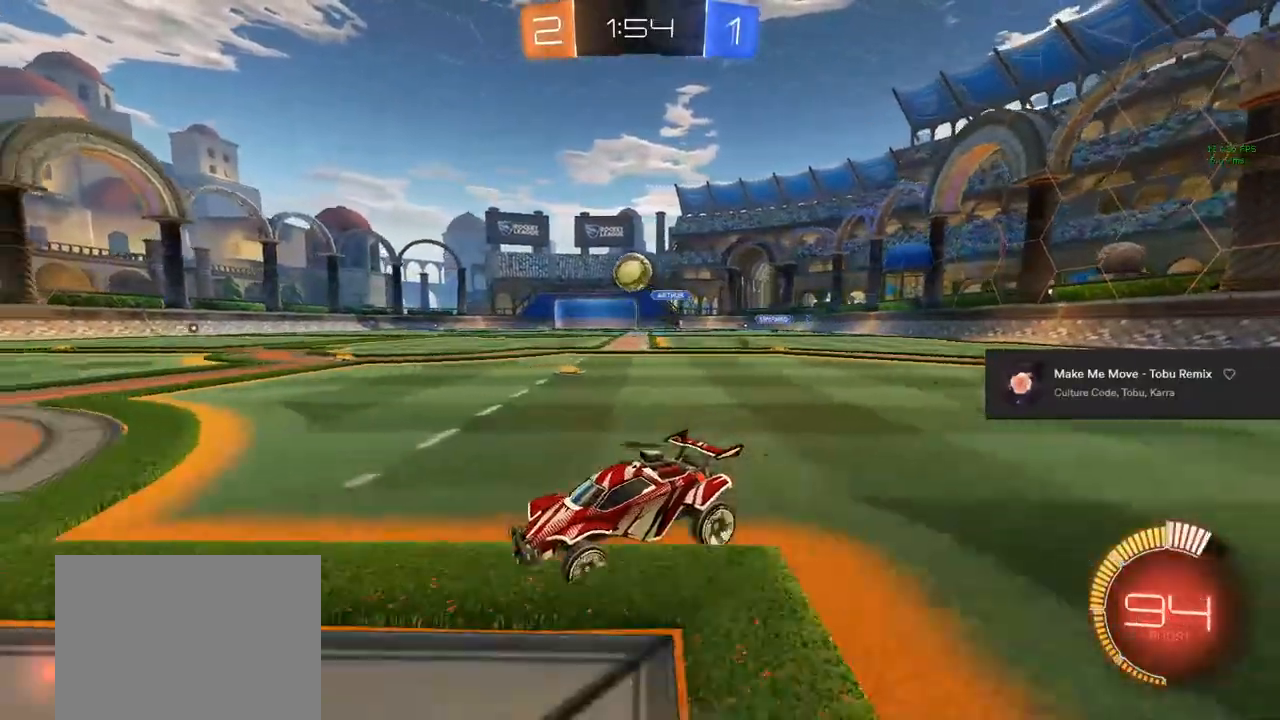
{"buttons": ["CIRCLE", "R2"], "left_stick": "right", "right_stick": "center", "events": [[100, "R2", "down"], [100, "left_stick", "right"], [250, "CIRCLE", "down"]]}
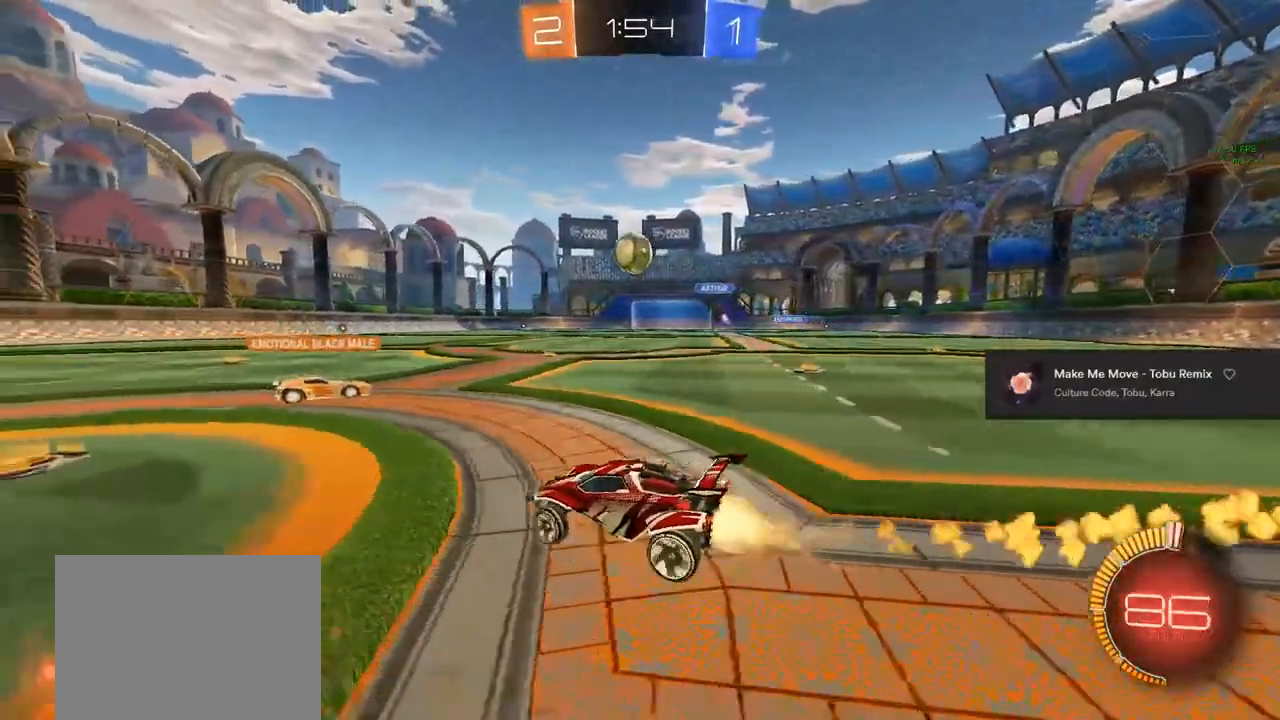
{"buttons": [], "left_stick": "left", "right_stick": "center", "events": [[17, "left_stick", "center"], [233, "CIRCLE", "up"], [250, "left_stick", "left"], [300, "R2", "up"]]}
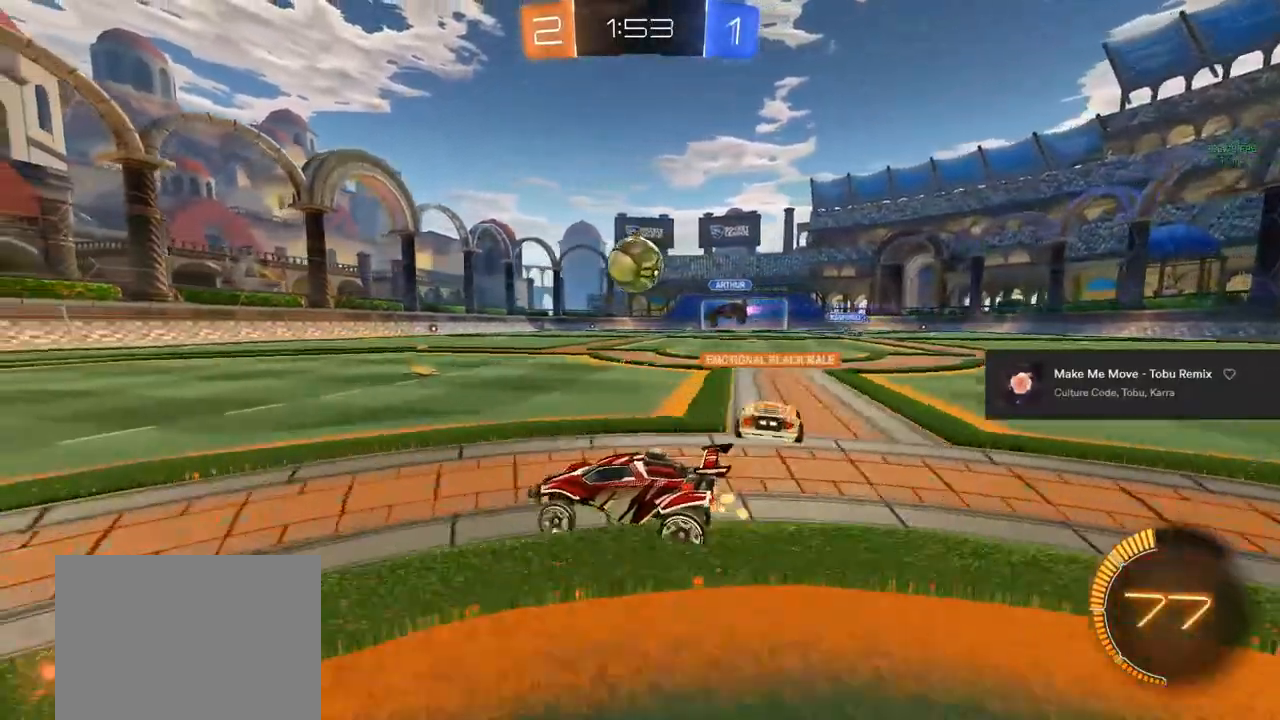
{"buttons": ["R2"], "left_stick": "center", "right_stick": "center", "events": [[33, "R2", "down"], [100, "left_stick", "center"]]}
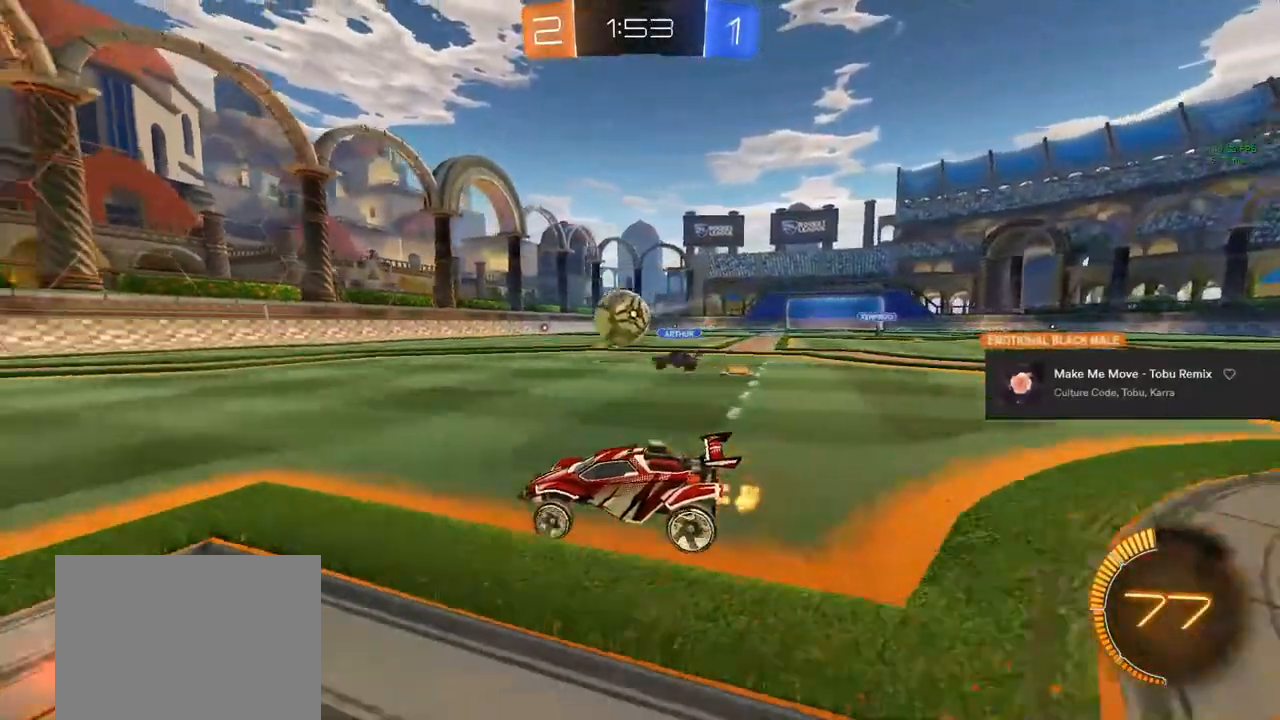
{"buttons": ["R2"], "left_stick": "center", "right_stick": "center", "events": [[117, "left_stick", "right"], [333, "left_stick", "center"]]}
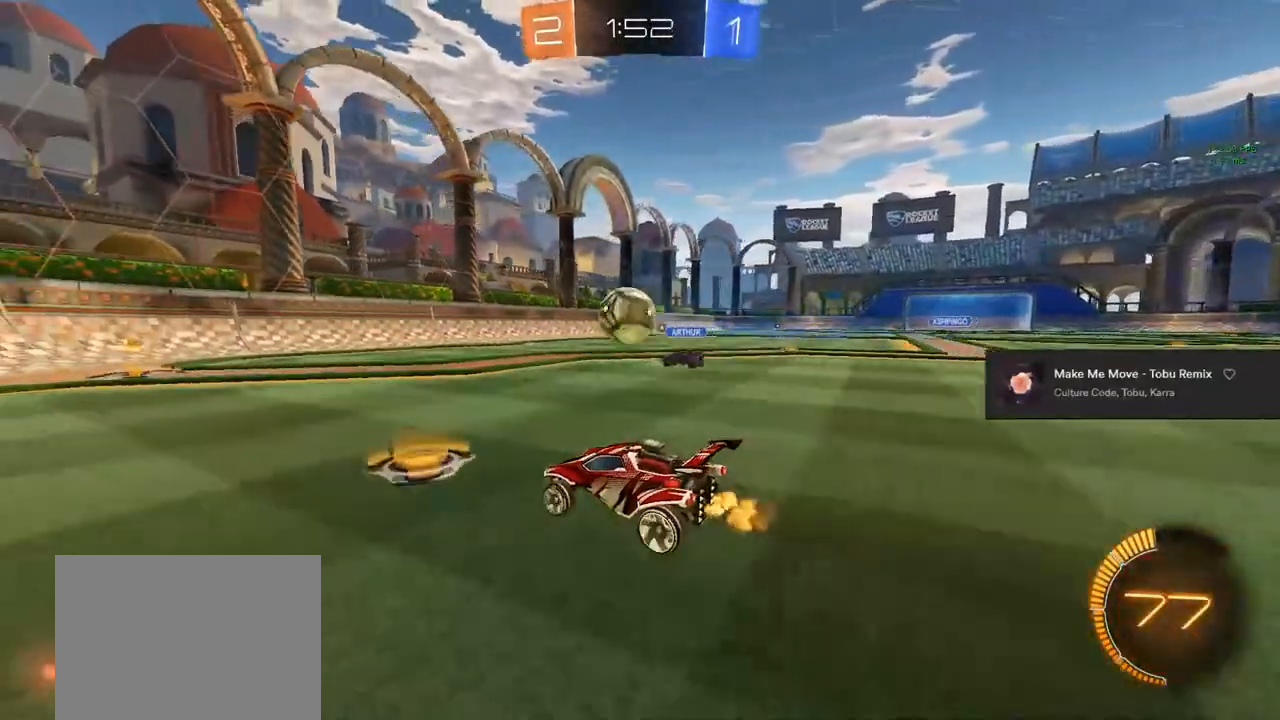
{"buttons": ["R2"], "left_stick": "center", "right_stick": "center", "events": []}
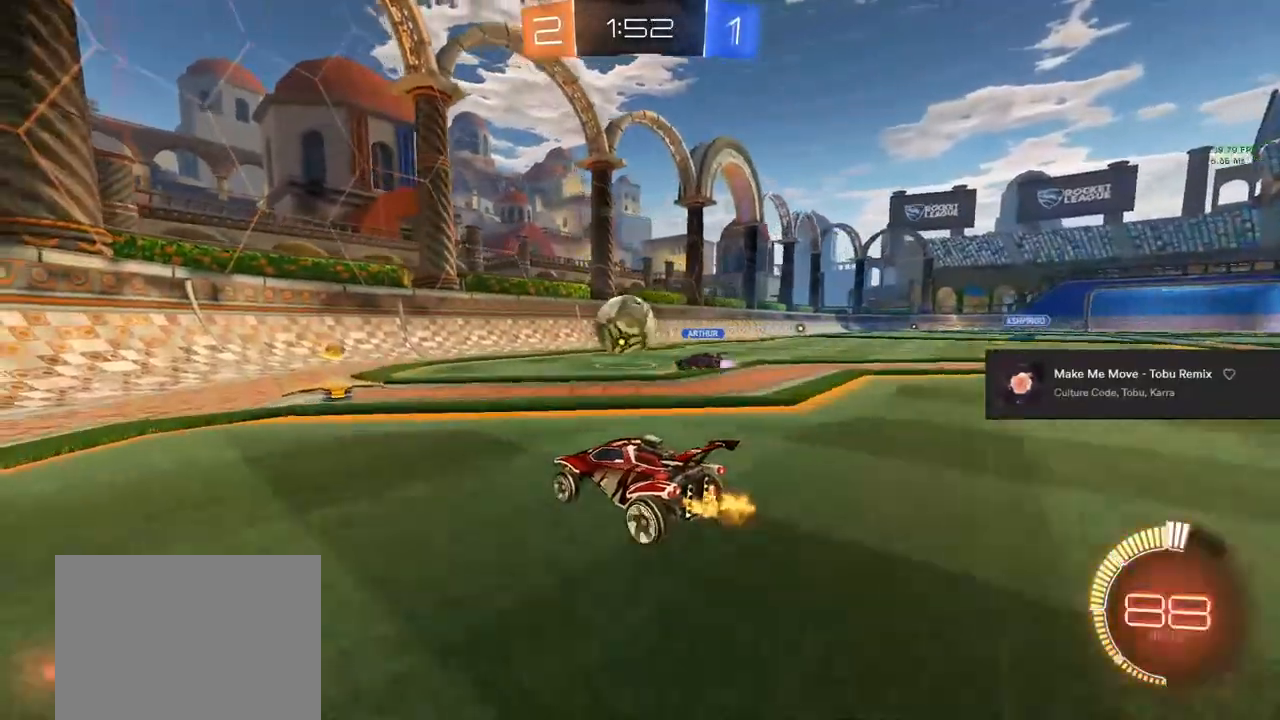
{"buttons": ["R2"], "left_stick": "up-left", "right_stick": "center", "events": [[150, "left_stick", "left"], [200, "left_stick", "up-left"]]}
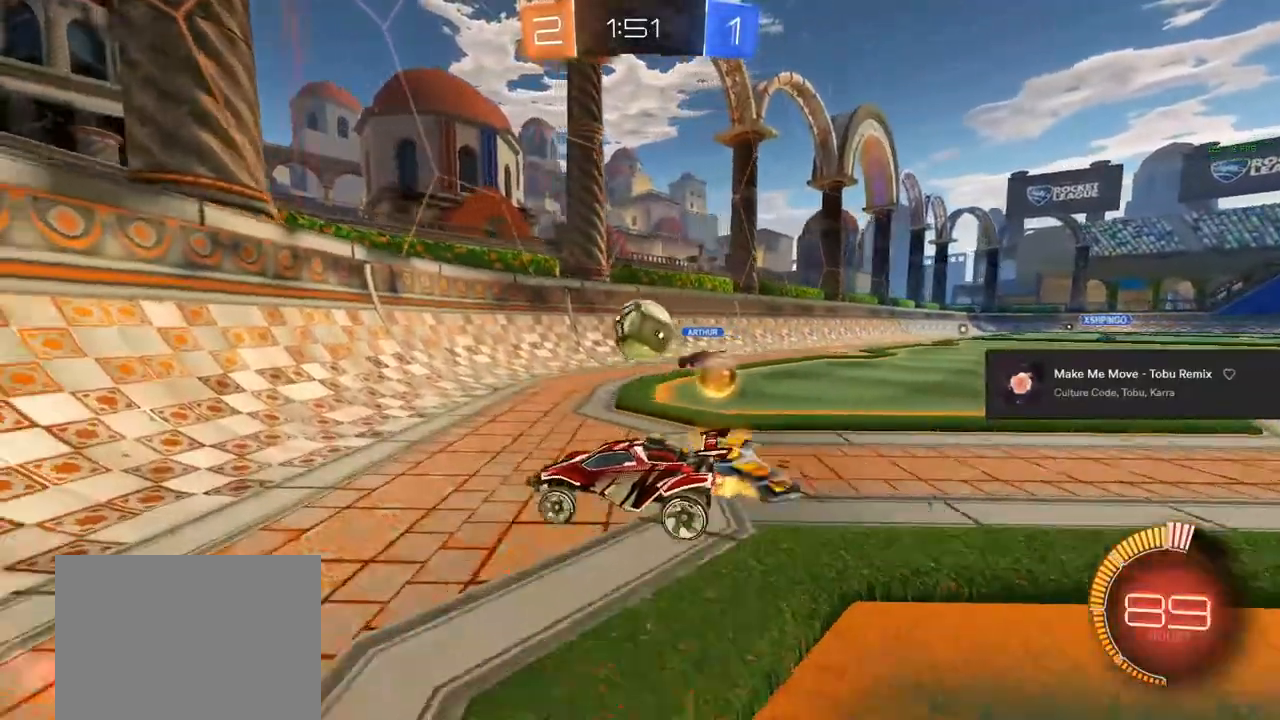
{"buttons": ["R2"], "left_stick": "center", "right_stick": "center", "events": [[250, "left_stick", "center"], [333, "left_stick", "right"], [367, "L2", "down"], [500, "L2", "up"], [500, "left_stick", "center"]]}
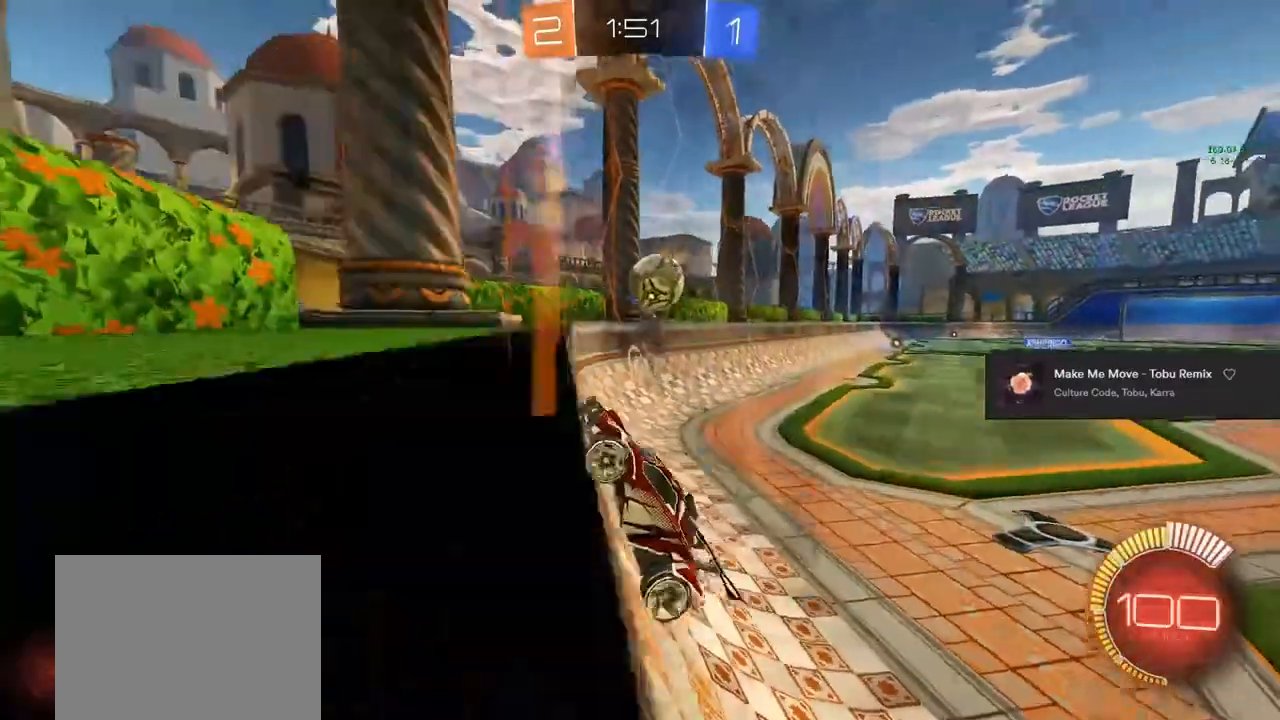
{"buttons": ["L2"], "left_stick": "right", "right_stick": "center", "events": [[217, "left_stick", "right"], [283, "left_stick", "center"], [400, "left_stick", "right"], [450, "R2", "up"], [467, "L2", "down"]]}
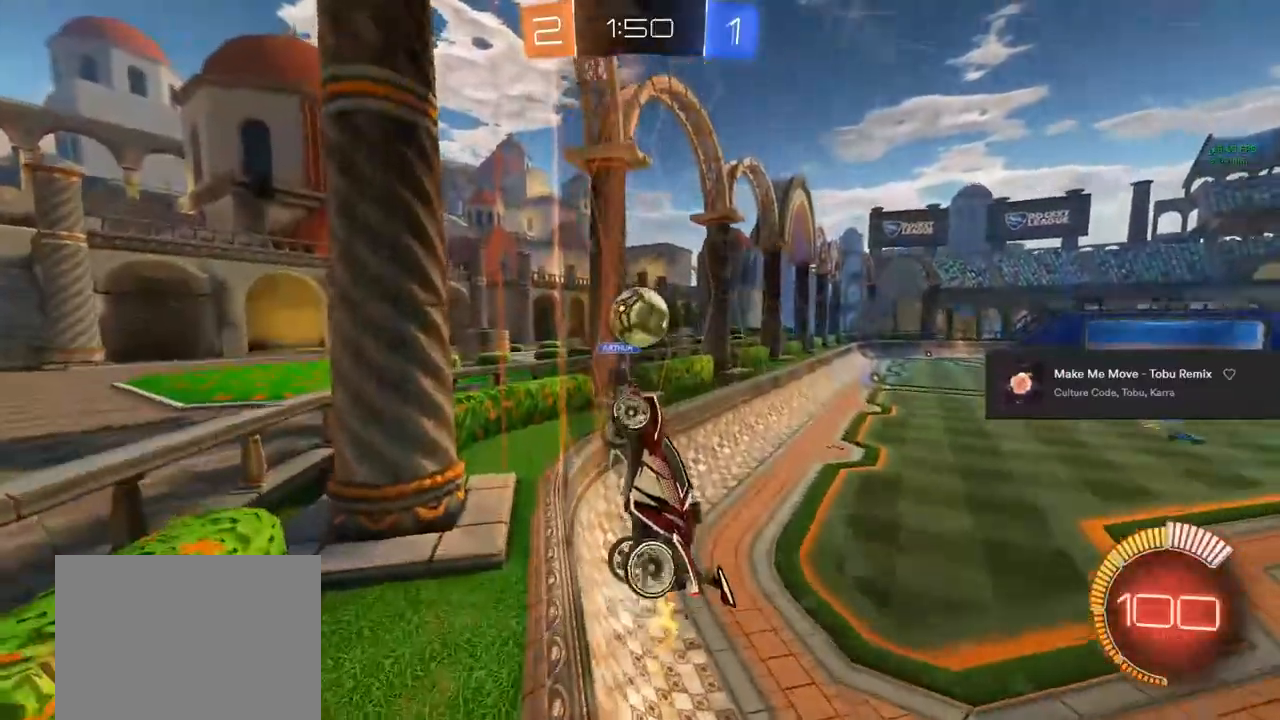
{"buttons": ["R2"], "left_stick": "center", "right_stick": "center", "events": [[50, "R2", "down"], [133, "L2", "up"], [133, "left_stick", "center"], [183, "R2", "up"], [300, "R2", "down"]]}
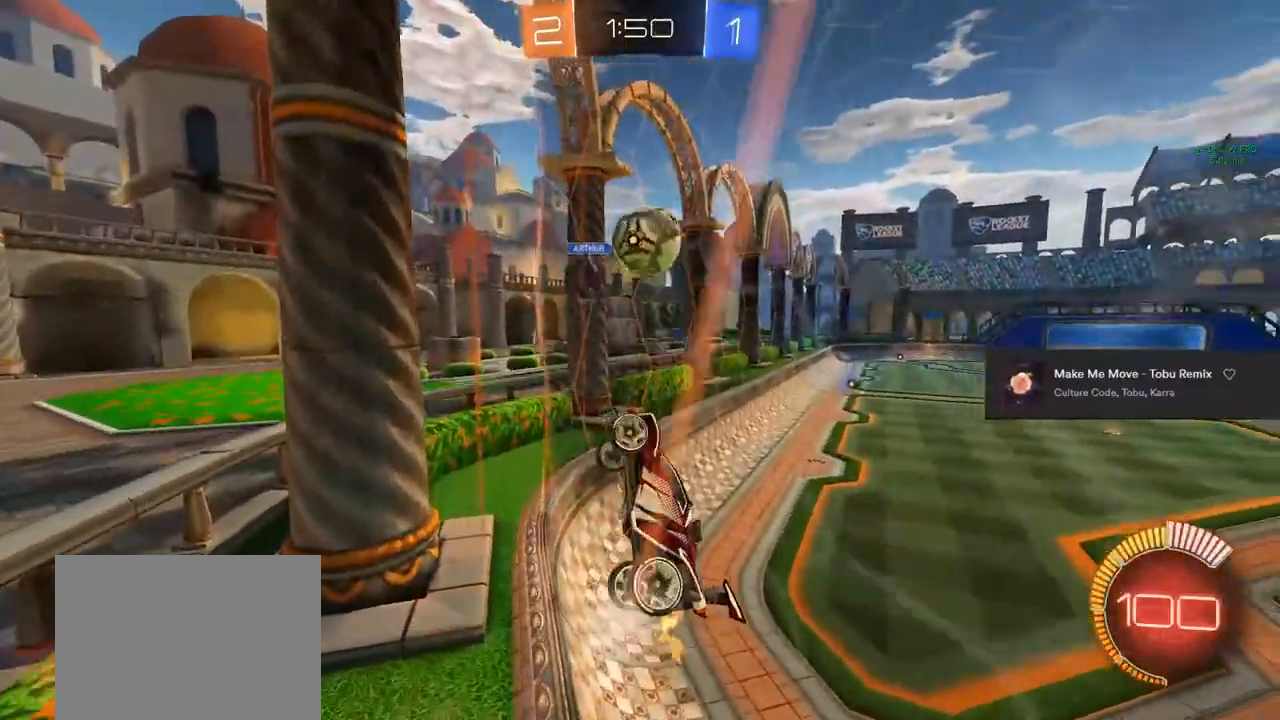
{"buttons": ["R2"], "left_stick": "left", "right_stick": "center", "events": [[133, "left_stick", "left"]]}
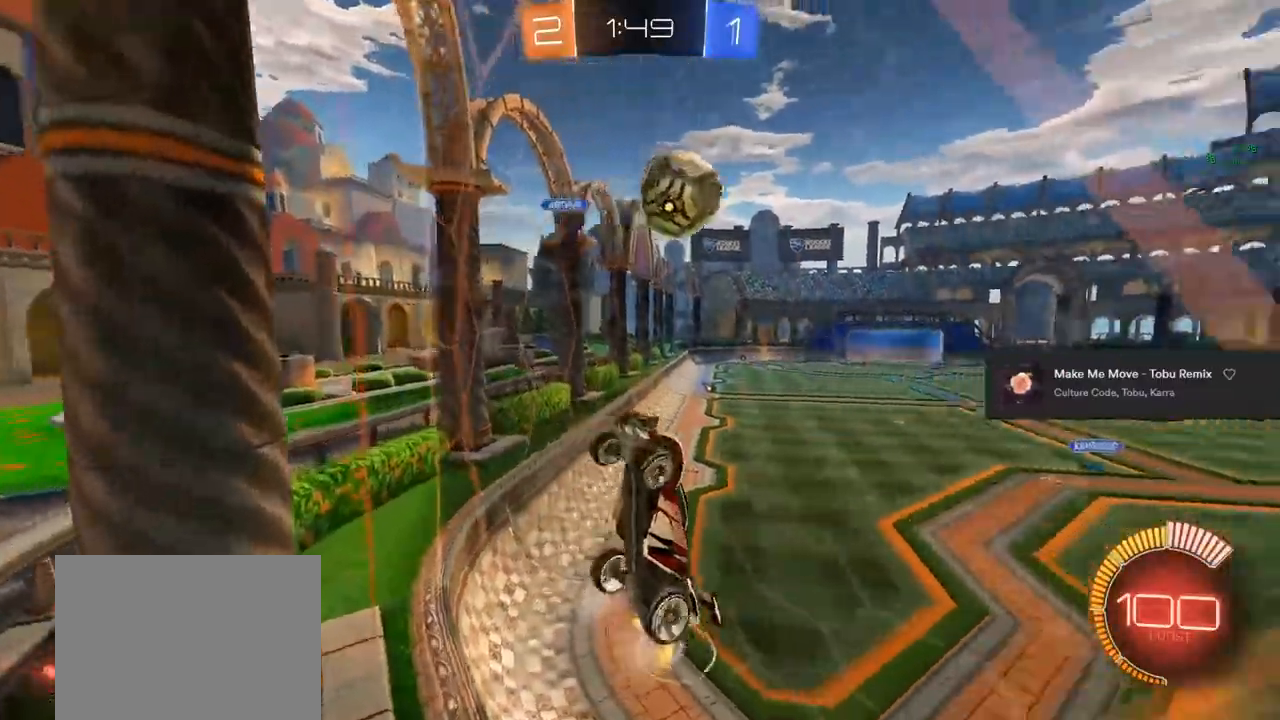
{"buttons": ["R2"], "left_stick": "left", "right_stick": "center", "events": []}
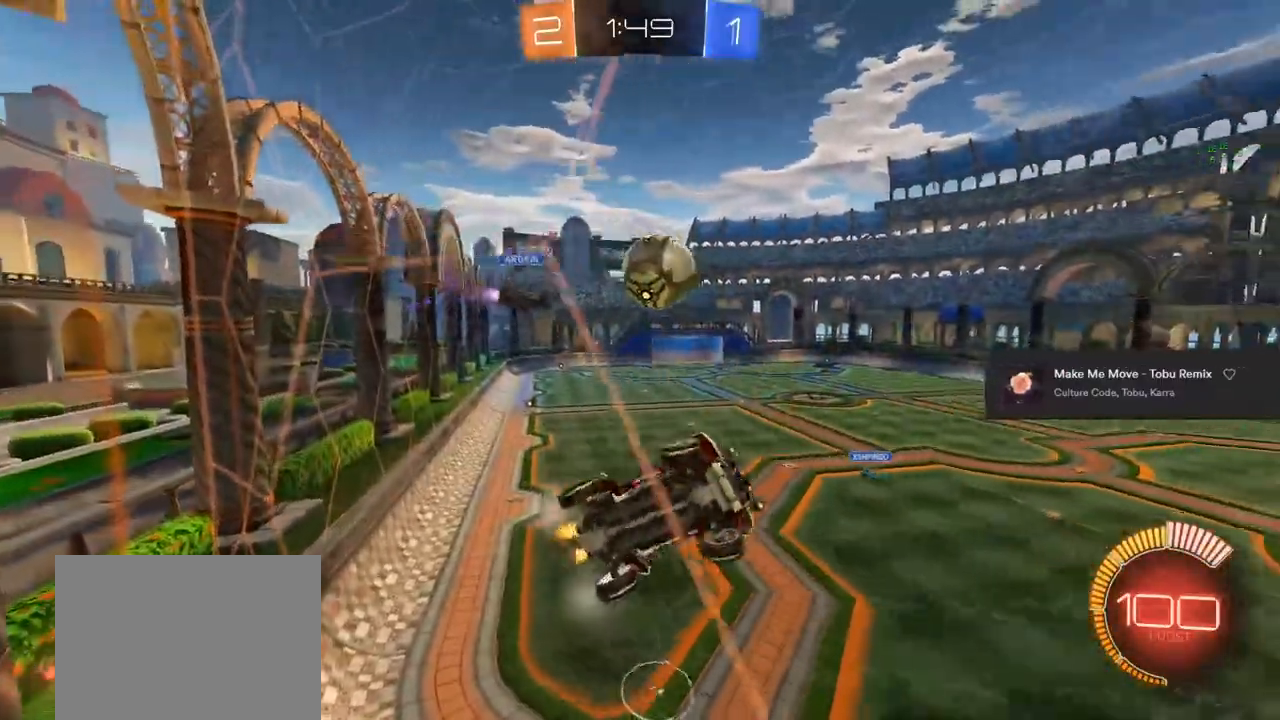
{"buttons": ["CIRCLE", "R2"], "left_stick": "center", "right_stick": "center", "events": [[83, "CIRCLE", "down"], [350, "left_stick", "center"]]}
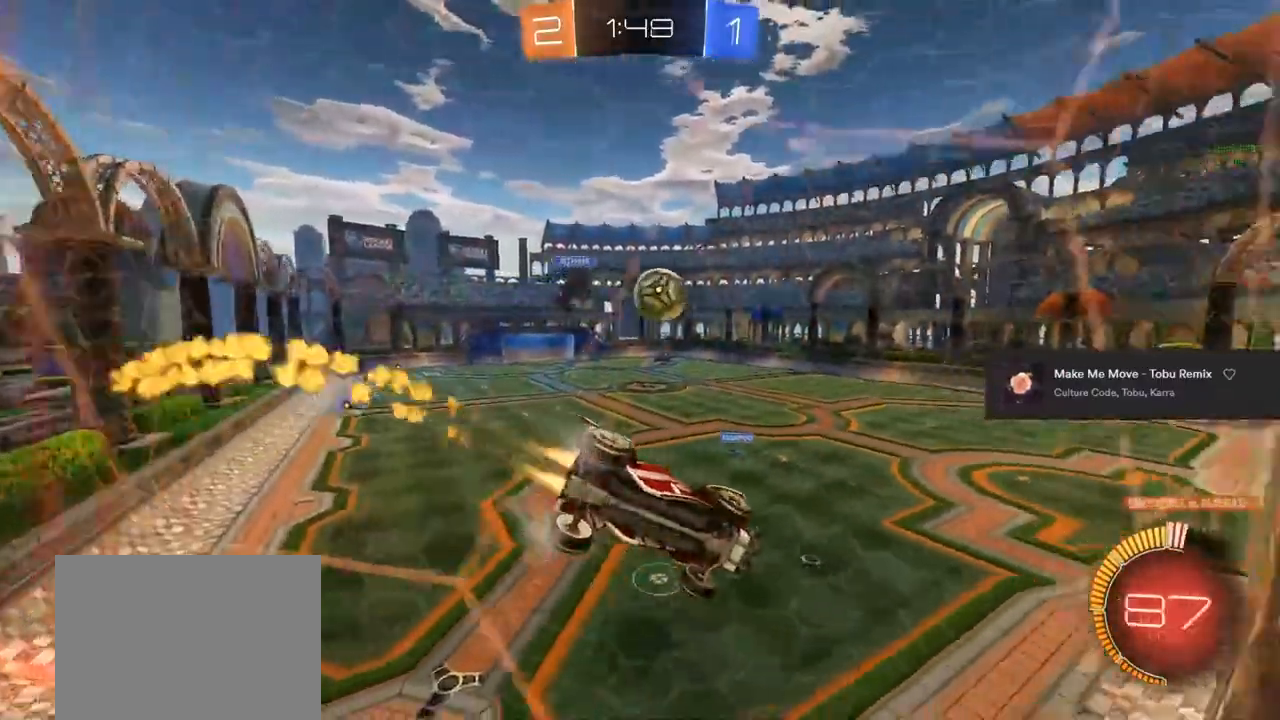
{"buttons": ["CROSS", "CIRCLE", "L1", "R2"], "left_stick": "down", "right_stick": "center", "events": [[283, "left_stick", "down"], [300, "CROSS", "down"], [350, "L1", "down"]]}
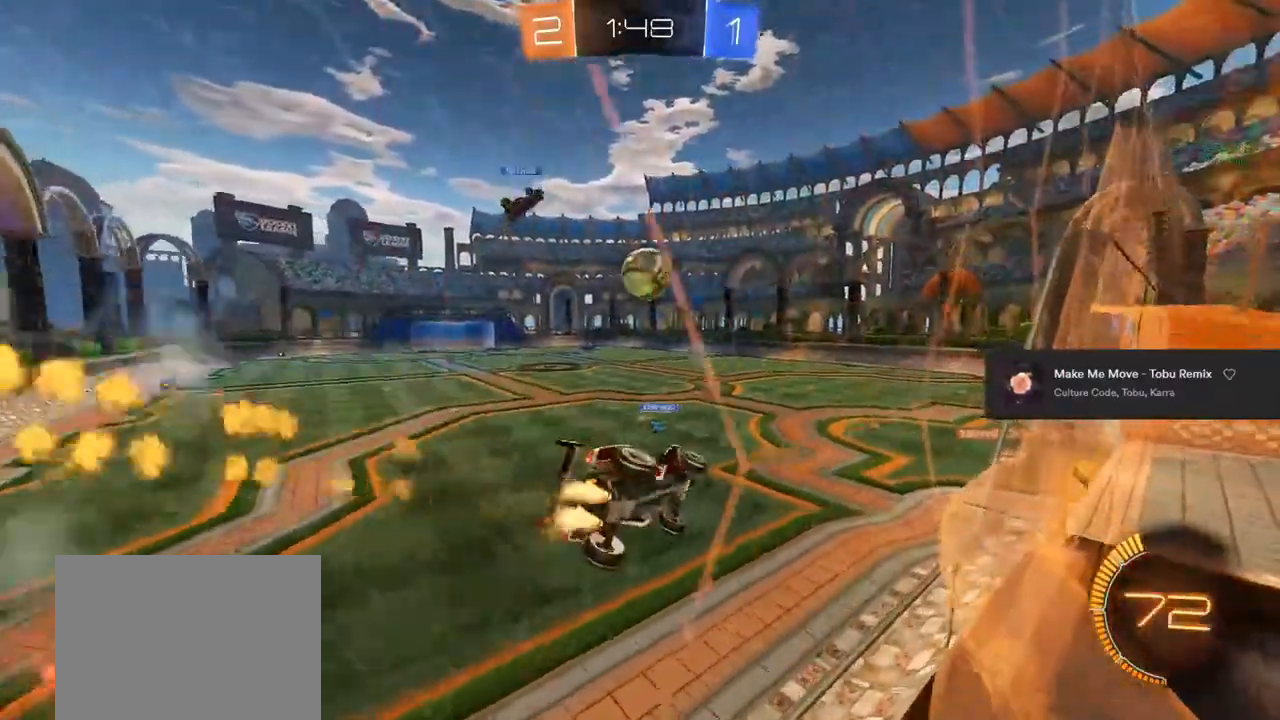
{"buttons": ["L1", "R2"], "left_stick": "down-left", "right_stick": "center", "events": [[50, "CROSS", "up"], [117, "L1", "up"], [183, "left_stick", "up-right"], [200, "CROSS", "down"], [333, "CROSS", "up"], [333, "L1", "down"], [350, "left_stick", "down"], [450, "CIRCLE", "up"], [500, "left_stick", "down-left"]]}